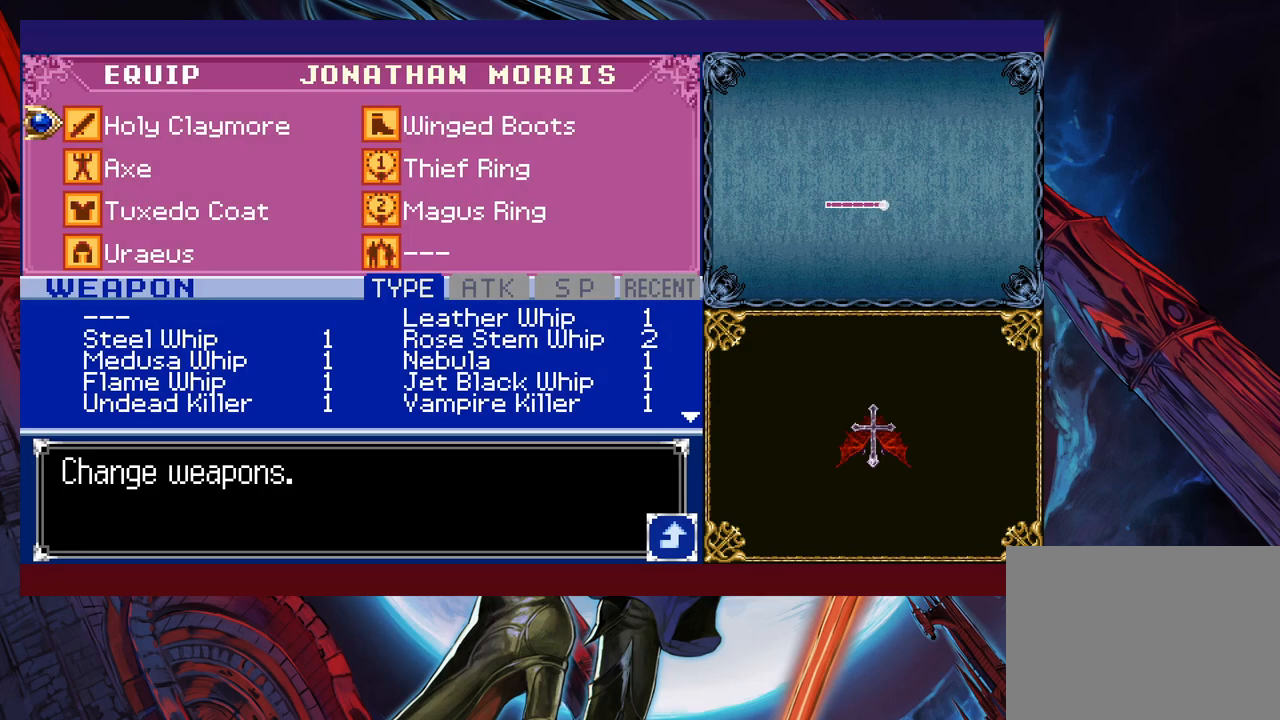
Gameplay with a controller (Xbox layout); each line is a JSON object with the inputs held at the frame after it. "events" lists button and stick changes between this image and that frame as [ms after this image, input, new state], when the widget could be followed in between. Not read: L2 R2 right_stick.
{"buttons": [], "left_stick": "center", "events": [[167, "left_stick", "down"], [217, "A", "down"], [267, "left_stick", "center"], [317, "A", "up"], [367, "left_stick", "down"], [467, "left_stick", "center"]]}
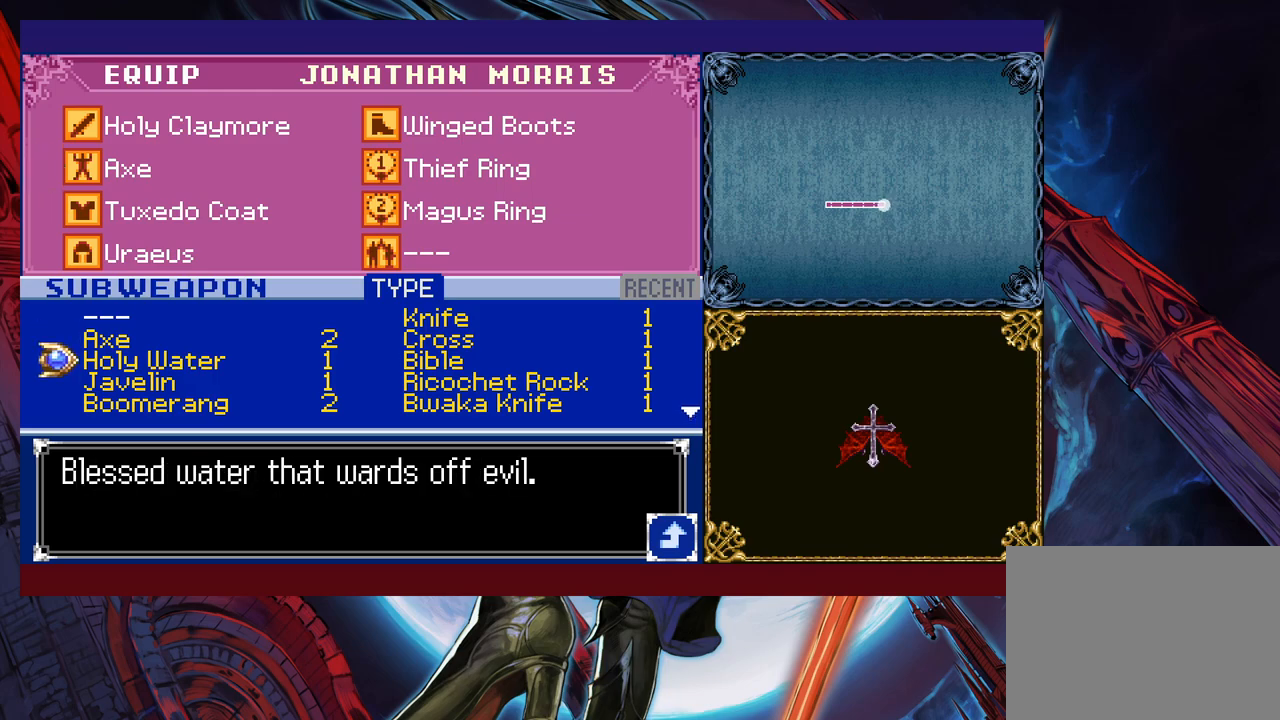
{"buttons": [], "left_stick": "center", "events": [[50, "left_stick", "down-left"], [150, "left_stick", "center"], [217, "left_stick", "down"], [300, "left_stick", "center"], [367, "left_stick", "down"], [467, "left_stick", "center"]]}
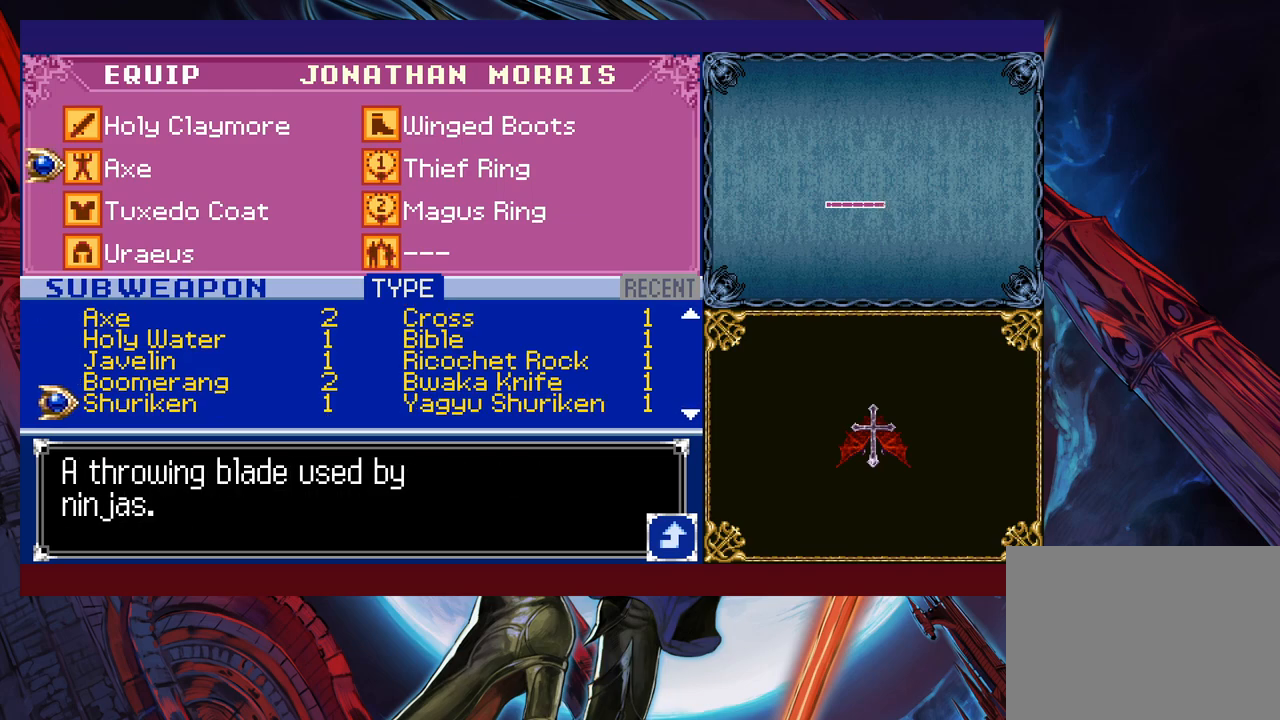
{"buttons": [], "left_stick": "center", "events": [[17, "left_stick", "down"], [117, "left_stick", "center"], [417, "left_stick", "down"], [500, "left_stick", "center"]]}
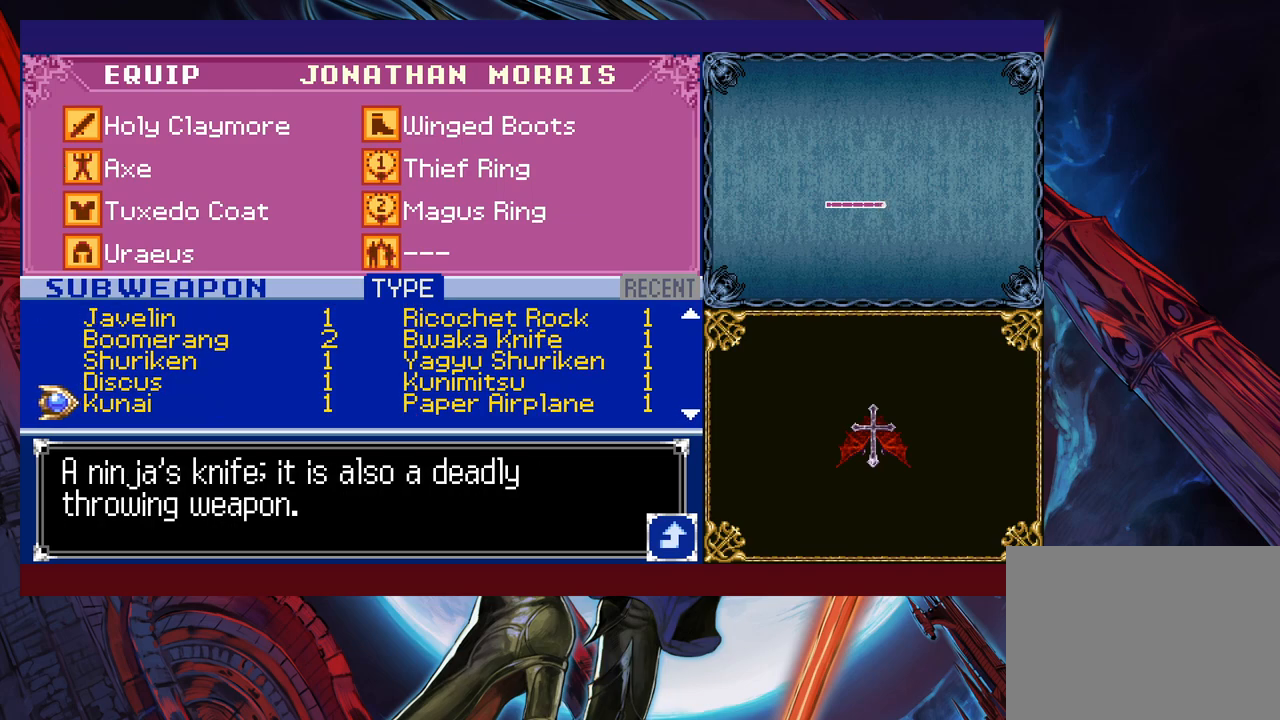
{"buttons": [], "left_stick": "center", "events": [[350, "left_stick", "down"], [450, "left_stick", "center"]]}
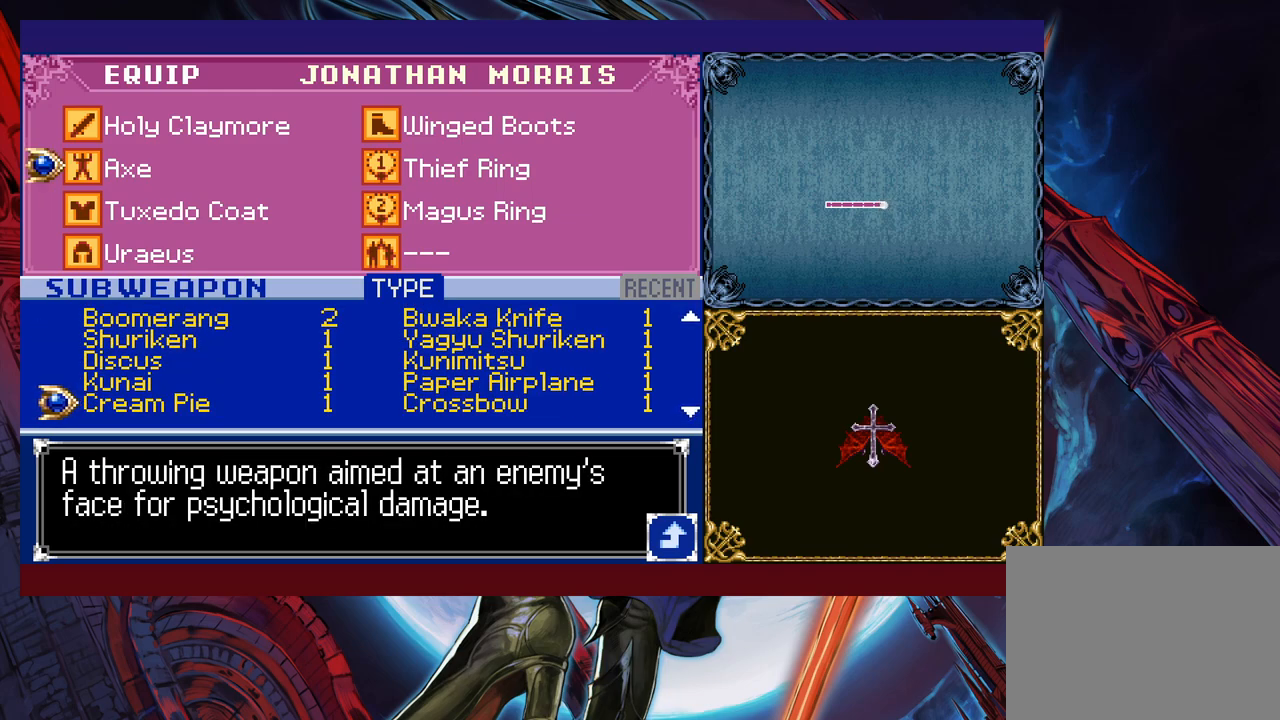
{"buttons": [], "left_stick": "center", "events": [[200, "left_stick", "down"], [317, "left_stick", "center"]]}
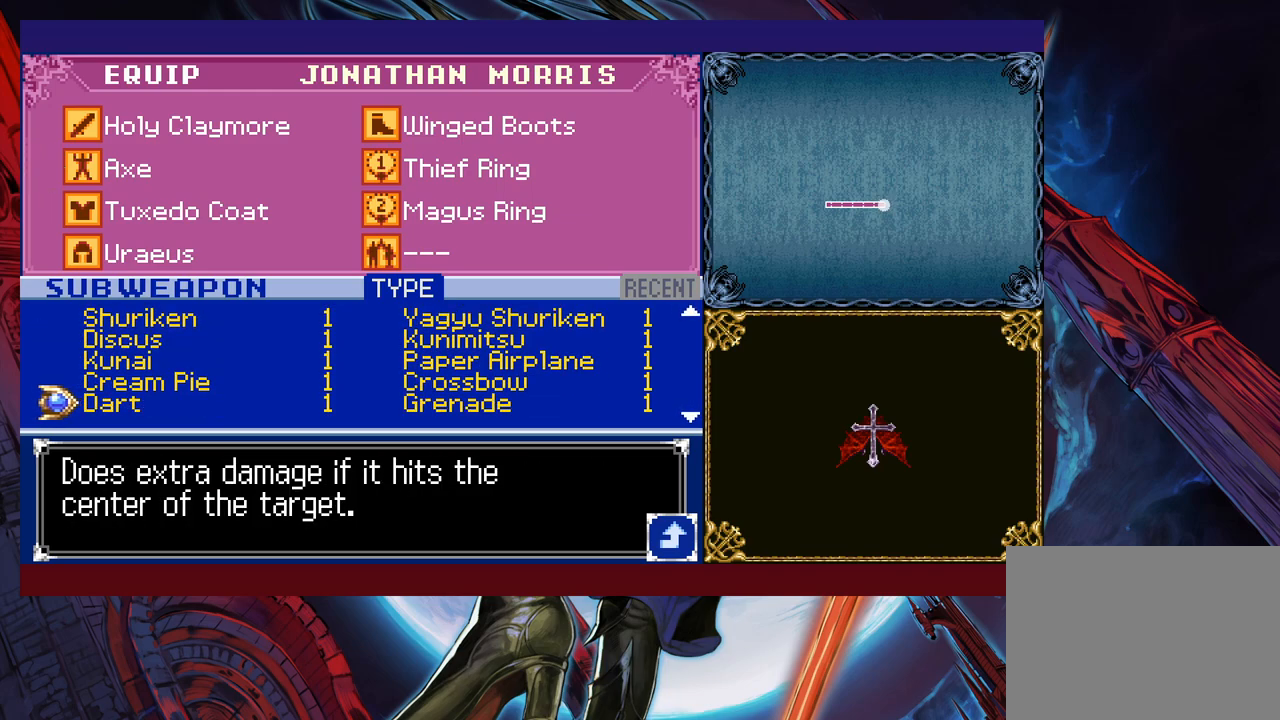
{"buttons": [], "left_stick": "right", "events": [[167, "A", "down"], [217, "A", "up"], [267, "B", "down"], [317, "B", "up"], [400, "B", "down"], [417, "B", "up"], [417, "left_stick", "right"]]}
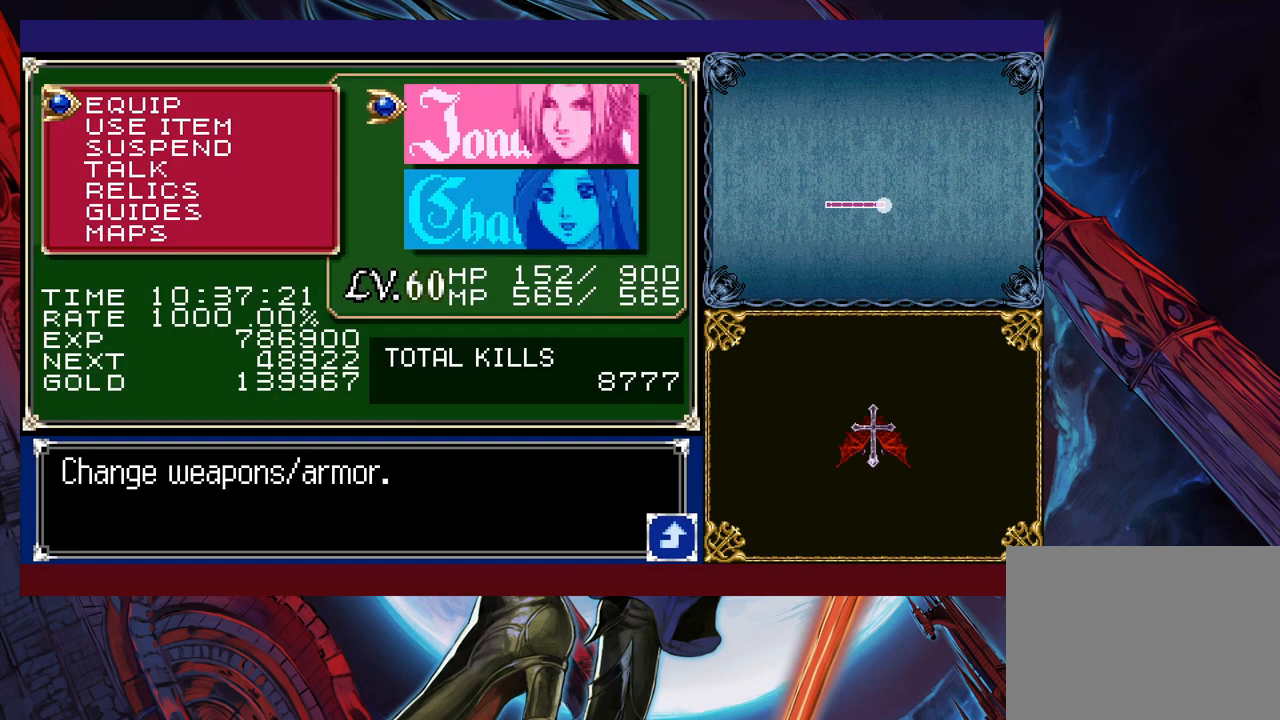
{"buttons": ["B"], "left_stick": "right", "events": [[17, "B", "down"], [50, "B", "up"], [117, "B", "down"], [167, "B", "up"], [217, "B", "down"], [300, "B", "up"], [400, "B", "down"]]}
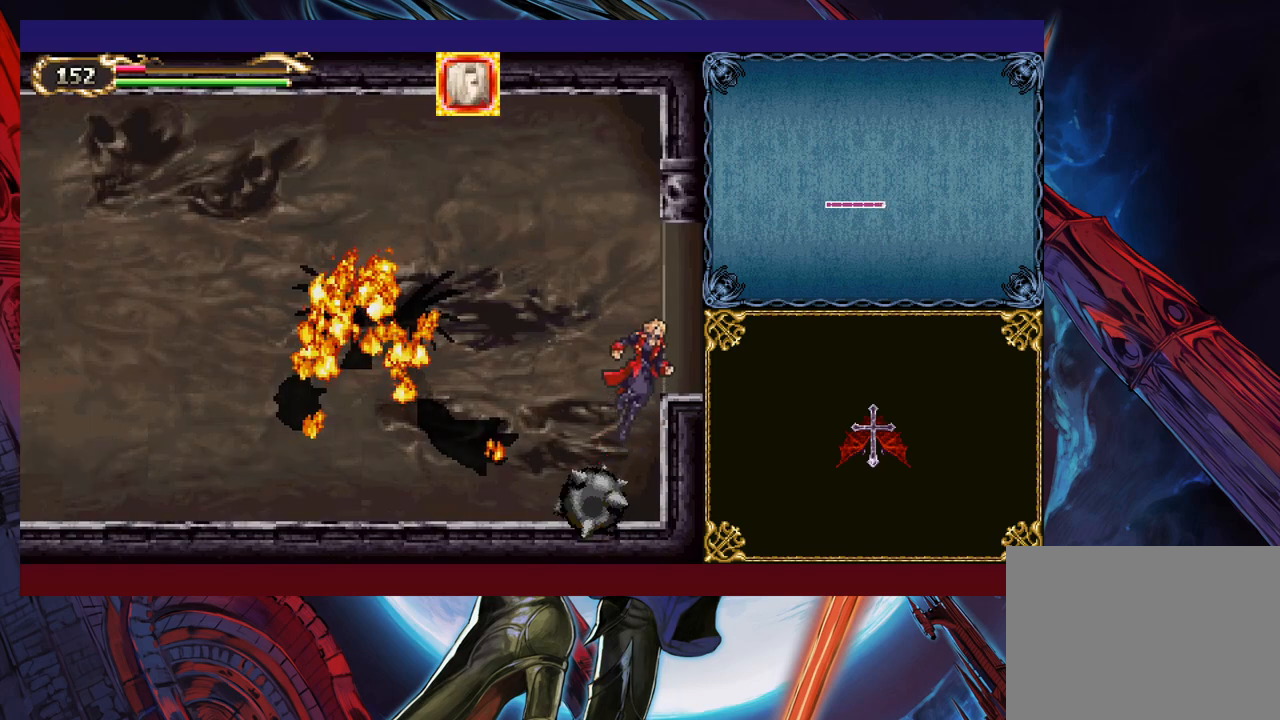
{"buttons": [], "left_stick": "up", "events": [[117, "B", "up"], [450, "left_stick", "up"]]}
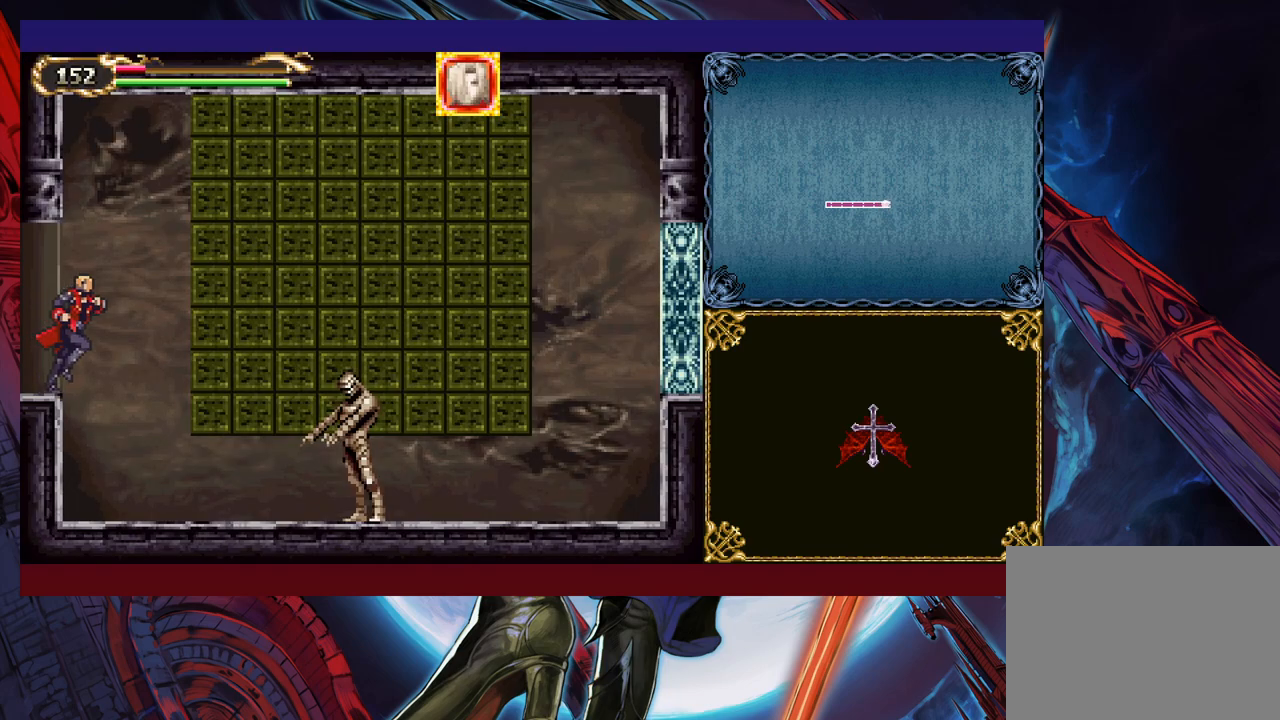
{"buttons": ["Y"], "left_stick": "up", "events": [[367, "X", "down"], [467, "X", "up"], [467, "Y", "down"]]}
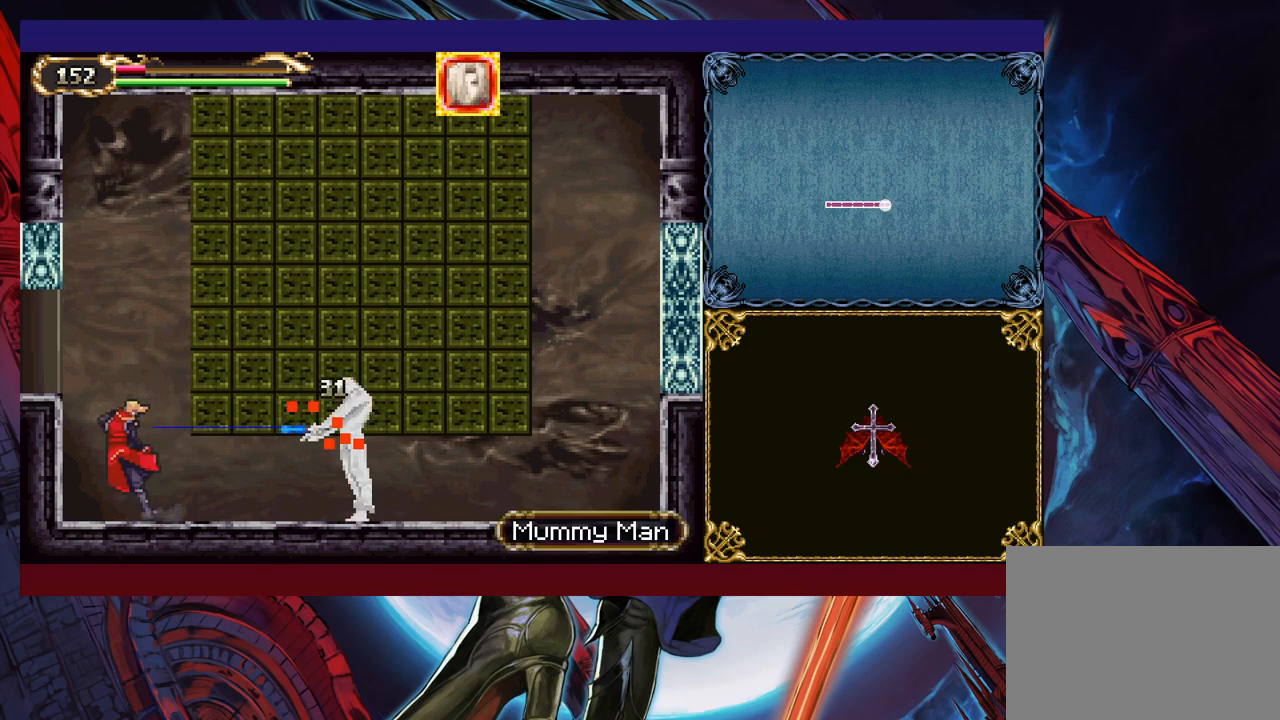
{"buttons": [], "left_stick": "up", "events": [[67, "X", "down"], [67, "Y", "up"], [150, "X", "up"], [150, "Y", "down"], [250, "X", "down"], [267, "Y", "up"], [317, "X", "up"], [350, "Y", "down"], [417, "X", "down"], [417, "Y", "up"], [500, "X", "up"]]}
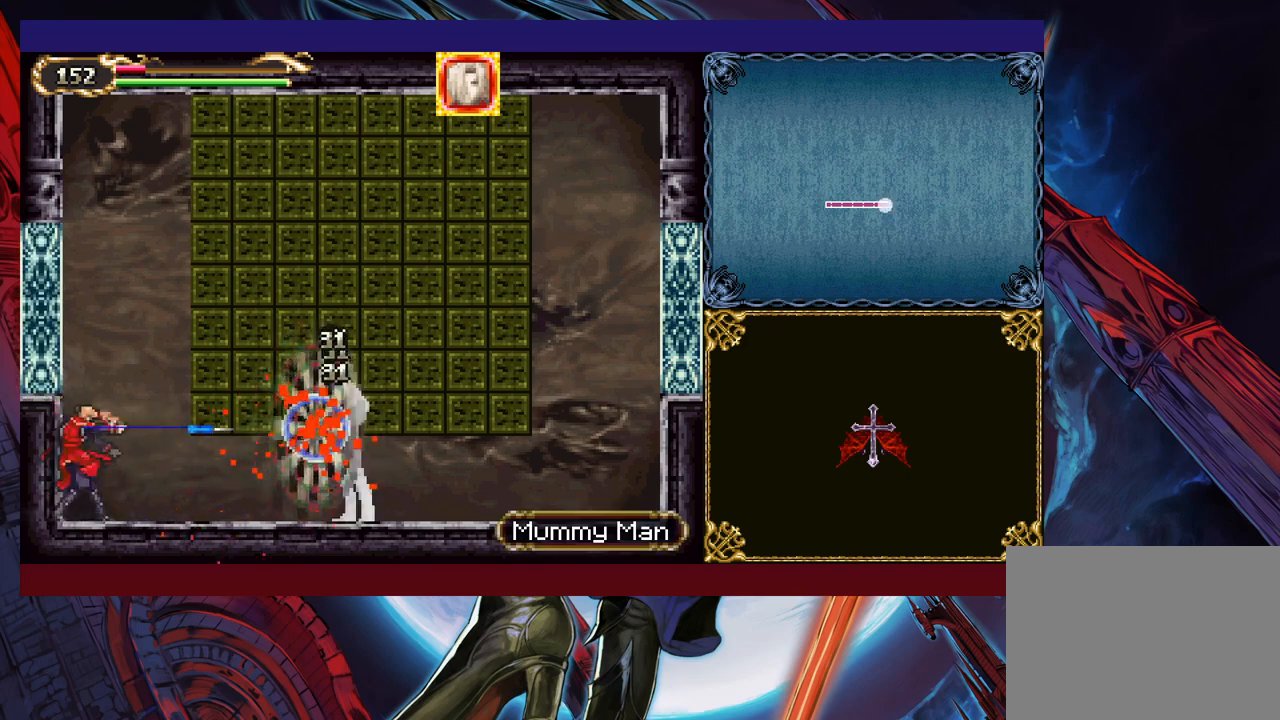
{"buttons": ["X"], "left_stick": "up", "events": [[17, "Y", "down"], [67, "X", "down"], [100, "Y", "up"], [167, "X", "up"], [167, "Y", "down"], [250, "X", "down"], [300, "Y", "up"], [367, "X", "up"], [367, "Y", "down"], [417, "X", "down"], [467, "Y", "up"]]}
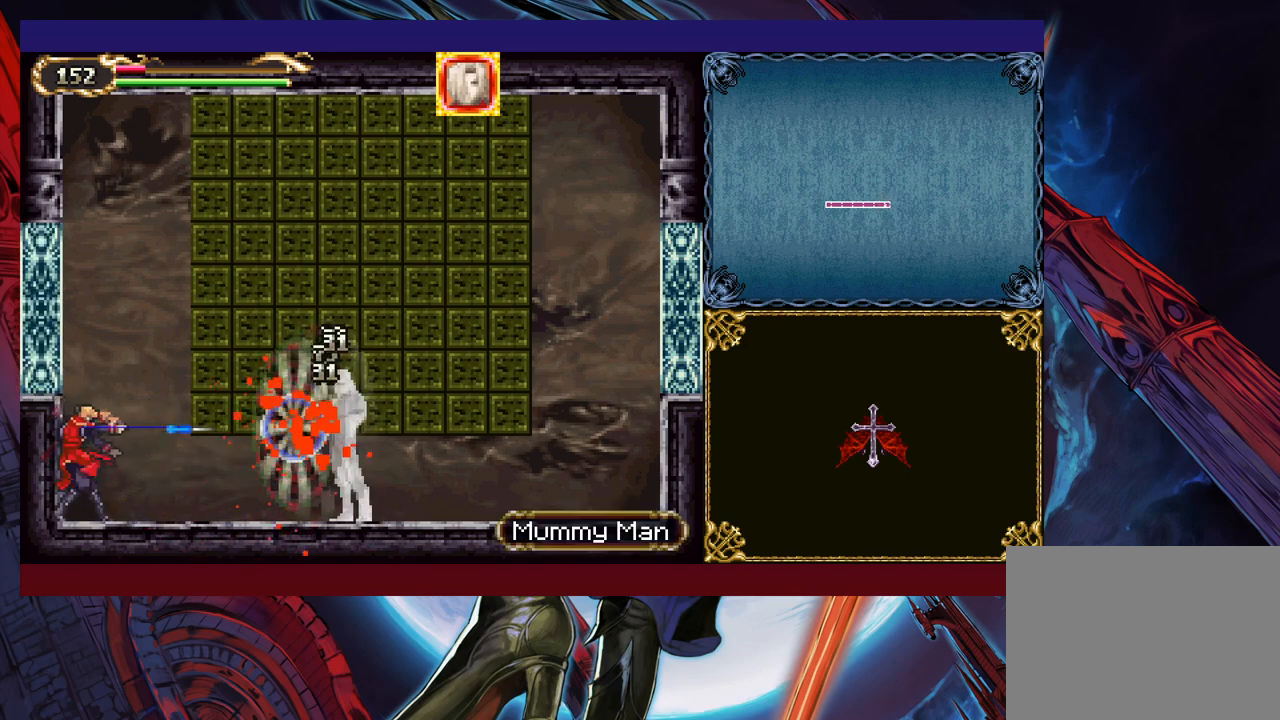
{"buttons": ["X", "Y"], "left_stick": "up", "events": [[17, "X", "up"], [17, "Y", "down"], [100, "X", "down"], [117, "Y", "up"], [167, "X", "up"], [217, "Y", "down"], [267, "X", "down"], [317, "Y", "up"], [367, "X", "up"], [400, "Y", "down"], [467, "X", "down"]]}
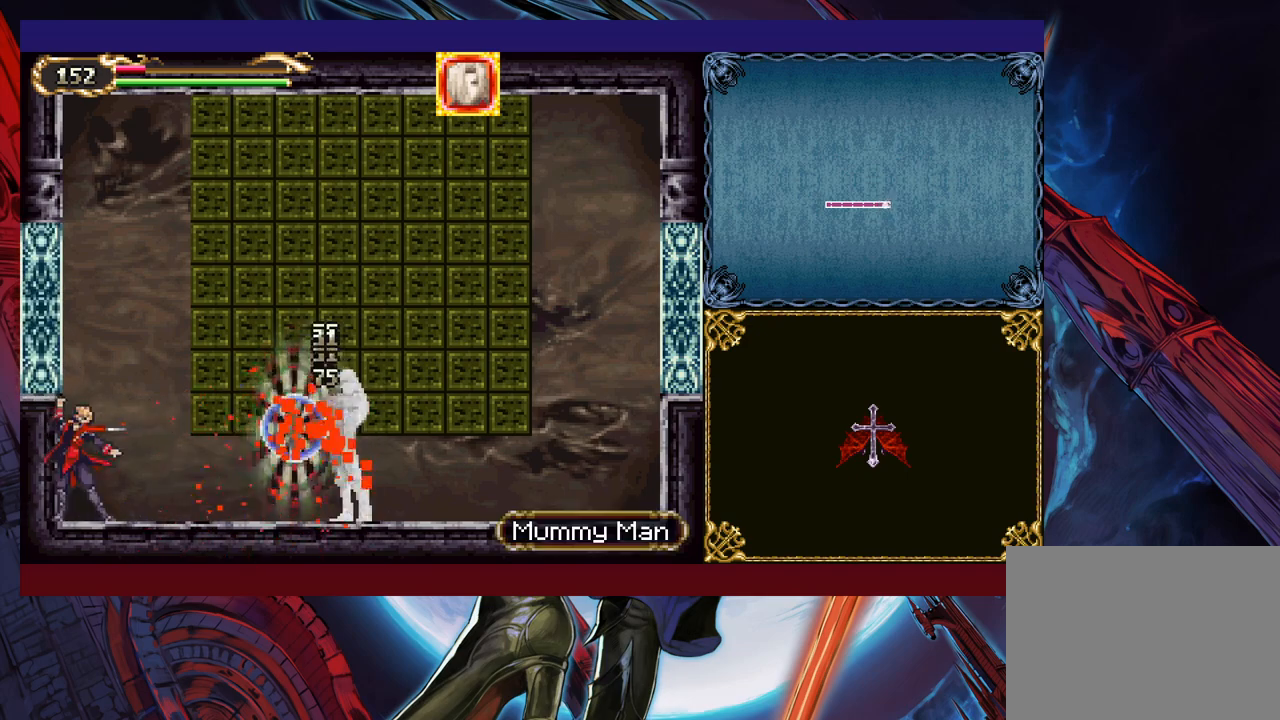
{"buttons": ["X", "Y"], "left_stick": "up", "events": [[17, "Y", "up"], [100, "Y", "down"], [117, "X", "up"], [167, "X", "down"], [217, "Y", "up"], [300, "X", "up"], [300, "Y", "down"], [367, "X", "down"], [417, "X", "up"], [500, "X", "down"]]}
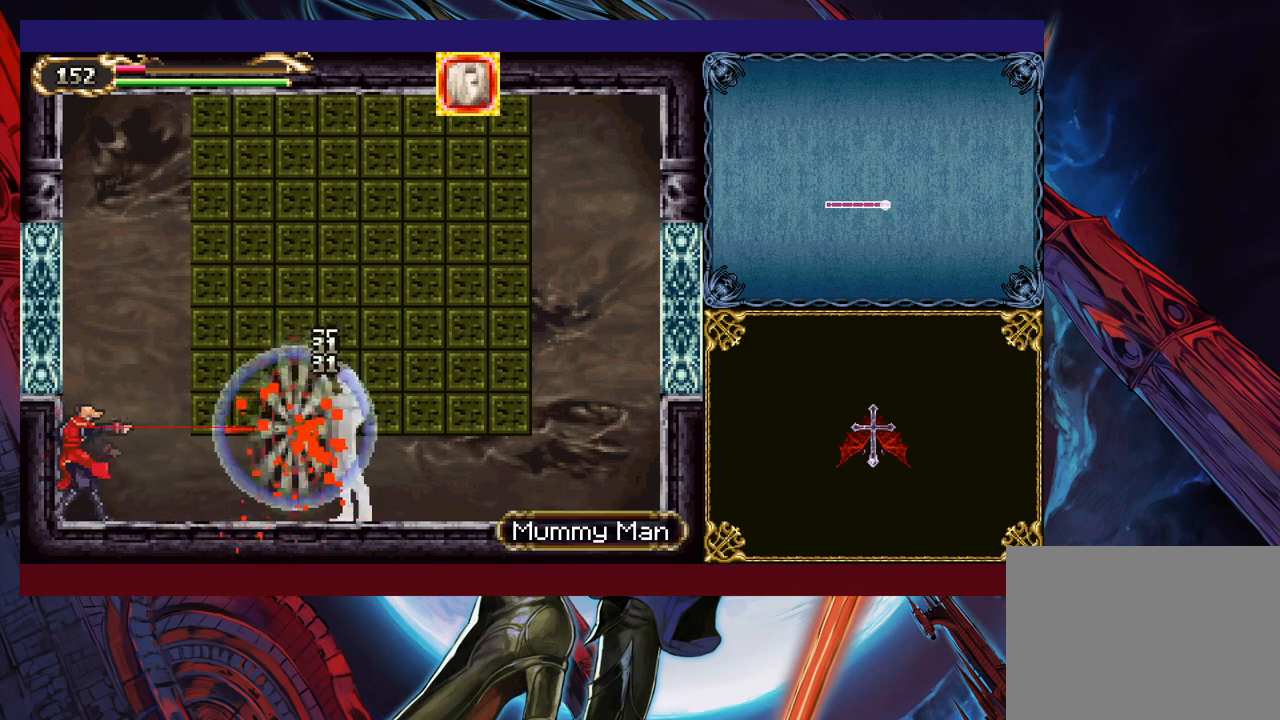
{"buttons": [], "left_stick": "up-right", "events": [[17, "X", "up"], [17, "Y", "up"], [67, "left_stick", "center"], [217, "B", "down"], [267, "left_stick", "up"], [350, "B", "up"], [367, "left_stick", "up-right"], [400, "Y", "down"], [467, "Y", "up"]]}
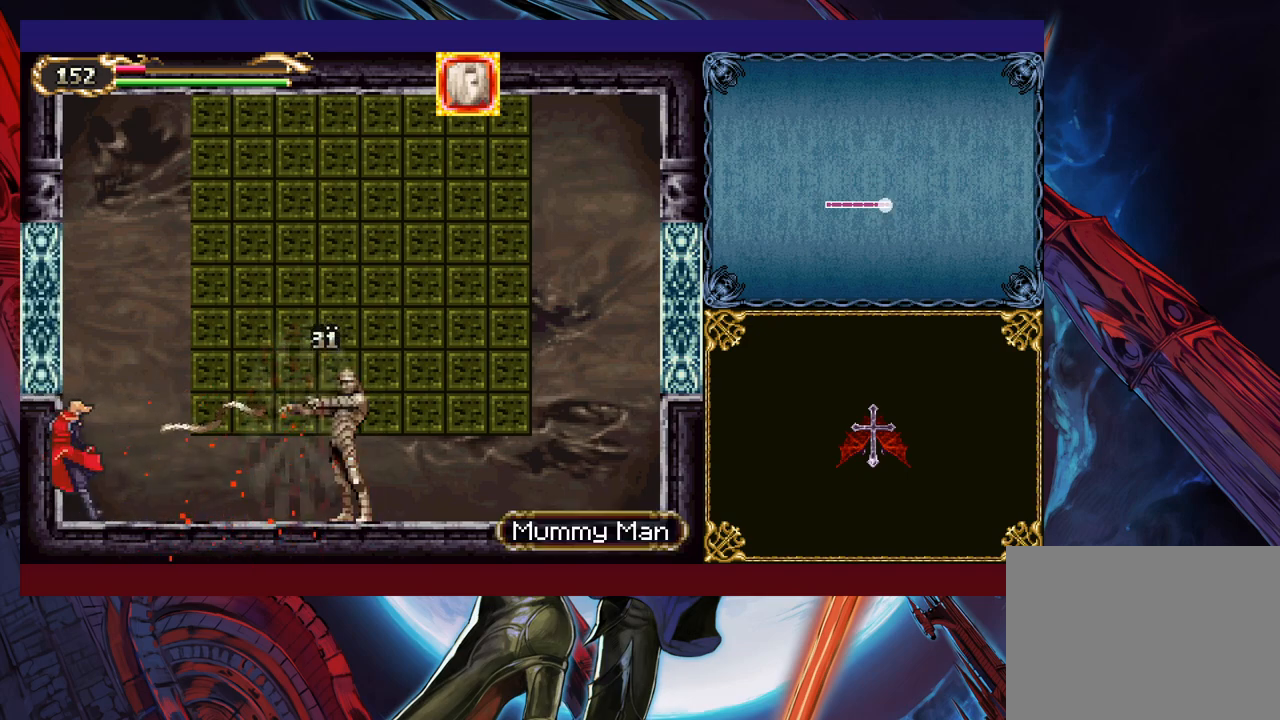
{"buttons": [], "left_stick": "up-right", "events": [[50, "Y", "down"], [100, "Y", "up"], [167, "Y", "down"], [217, "B", "down"], [267, "B", "up"], [267, "Y", "up"], [350, "Y", "down"], [367, "B", "down"], [450, "B", "up"], [450, "Y", "up"]]}
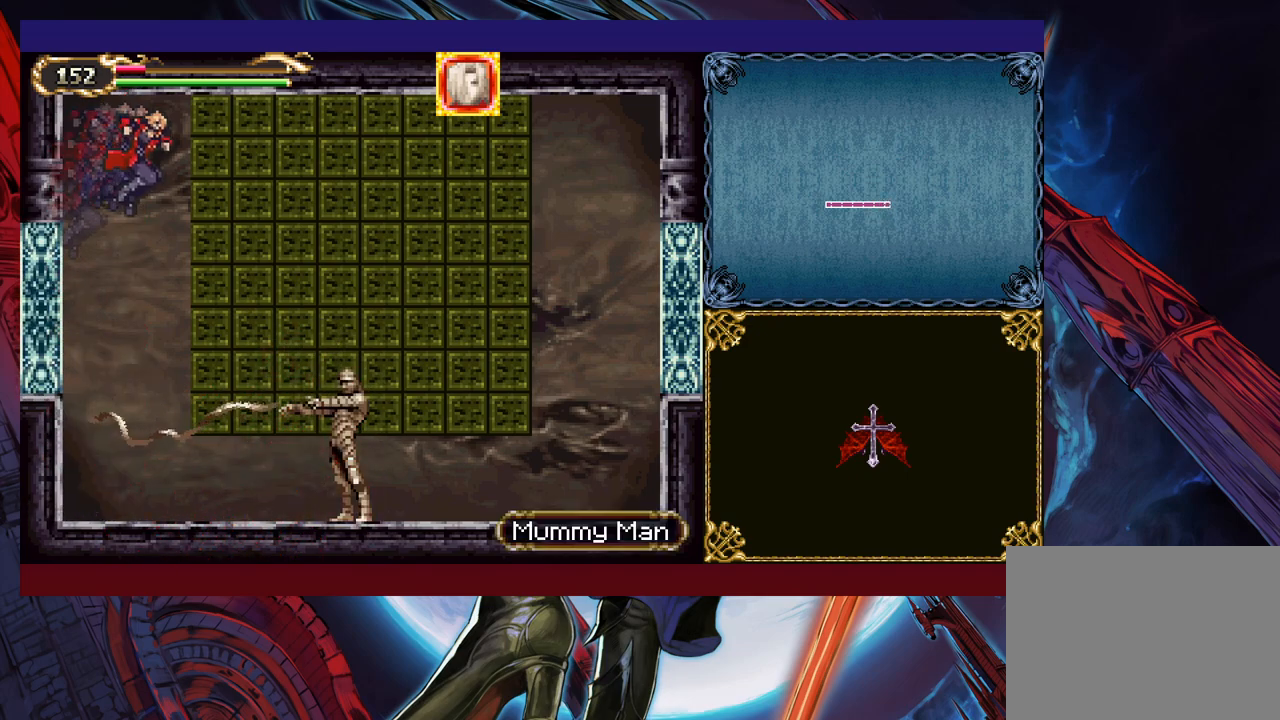
{"buttons": [], "left_stick": "up-right", "events": [[150, "Y", "down"], [267, "Y", "up"], [367, "B", "down"], [367, "Y", "down"], [450, "B", "up"], [450, "Y", "up"]]}
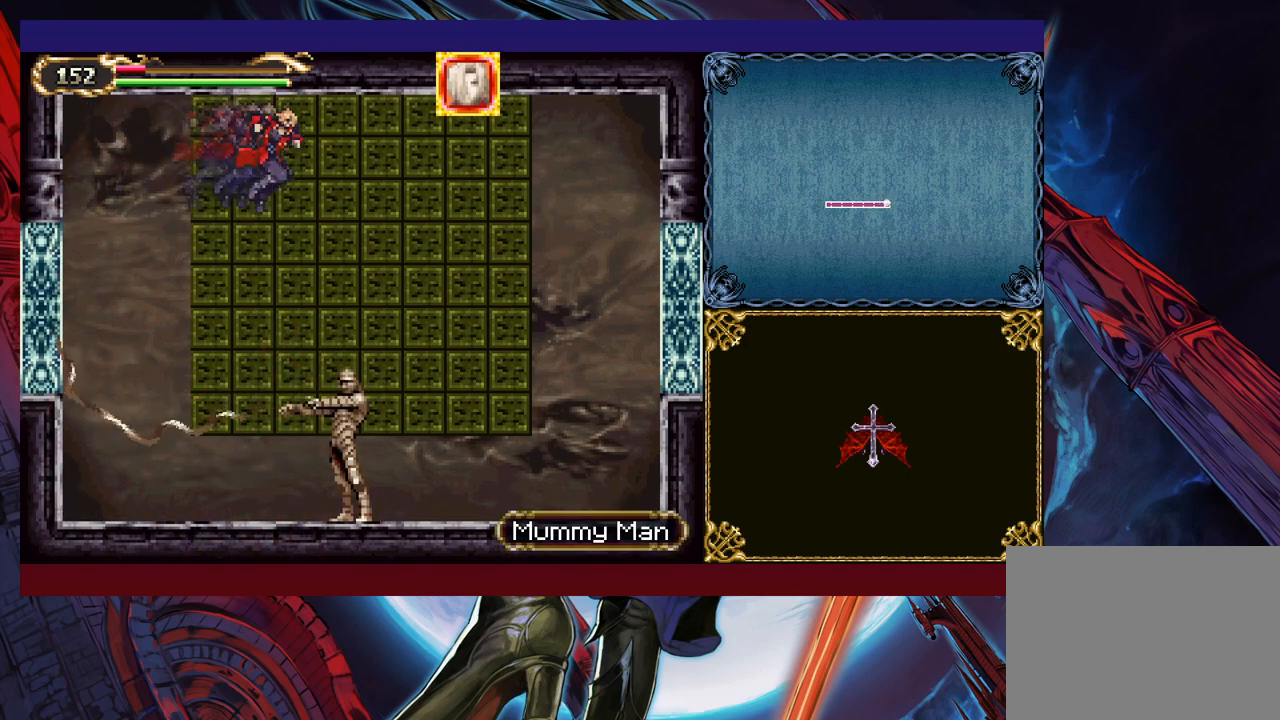
{"buttons": [], "left_stick": "up-right", "events": [[17, "B", "down"], [17, "Y", "down"], [100, "B", "up"], [100, "Y", "up"], [200, "B", "down"], [200, "Y", "down"], [267, "B", "up"], [267, "Y", "up"]]}
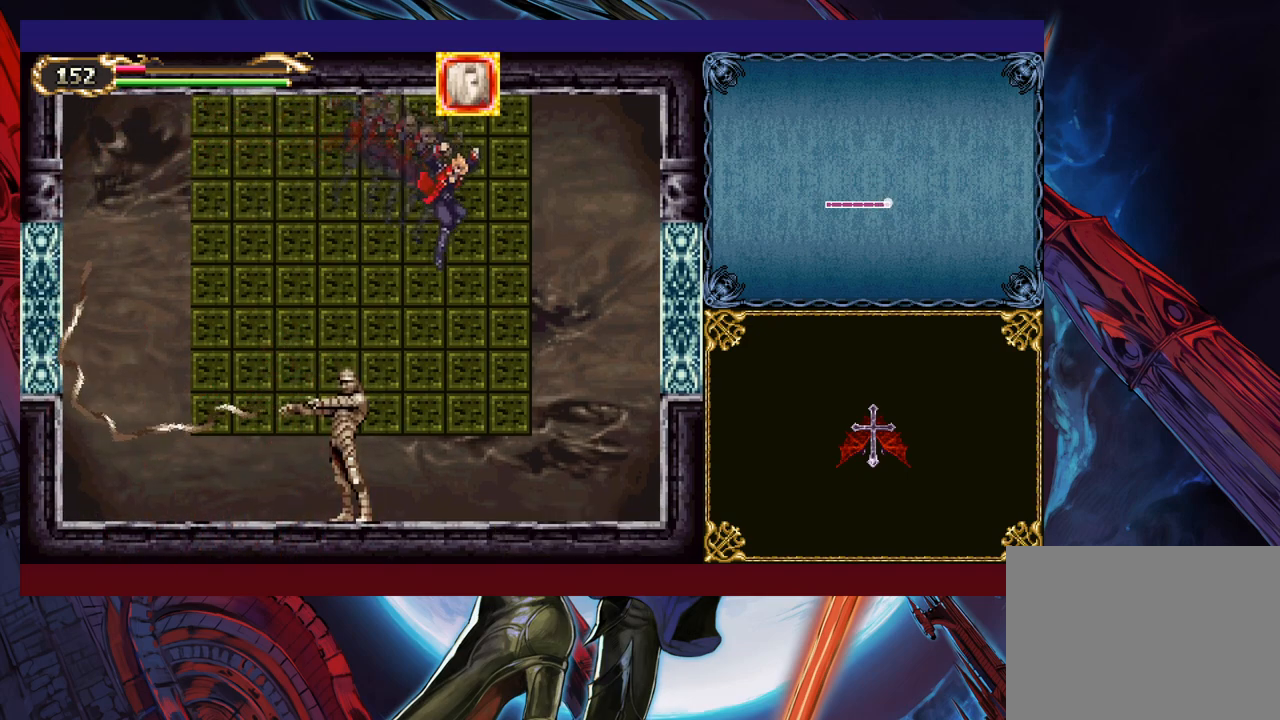
{"buttons": ["Y"], "left_stick": "up", "events": [[150, "left_stick", "up-left"], [300, "left_stick", "up"], [417, "X", "down"], [467, "Y", "down"], [500, "X", "up"]]}
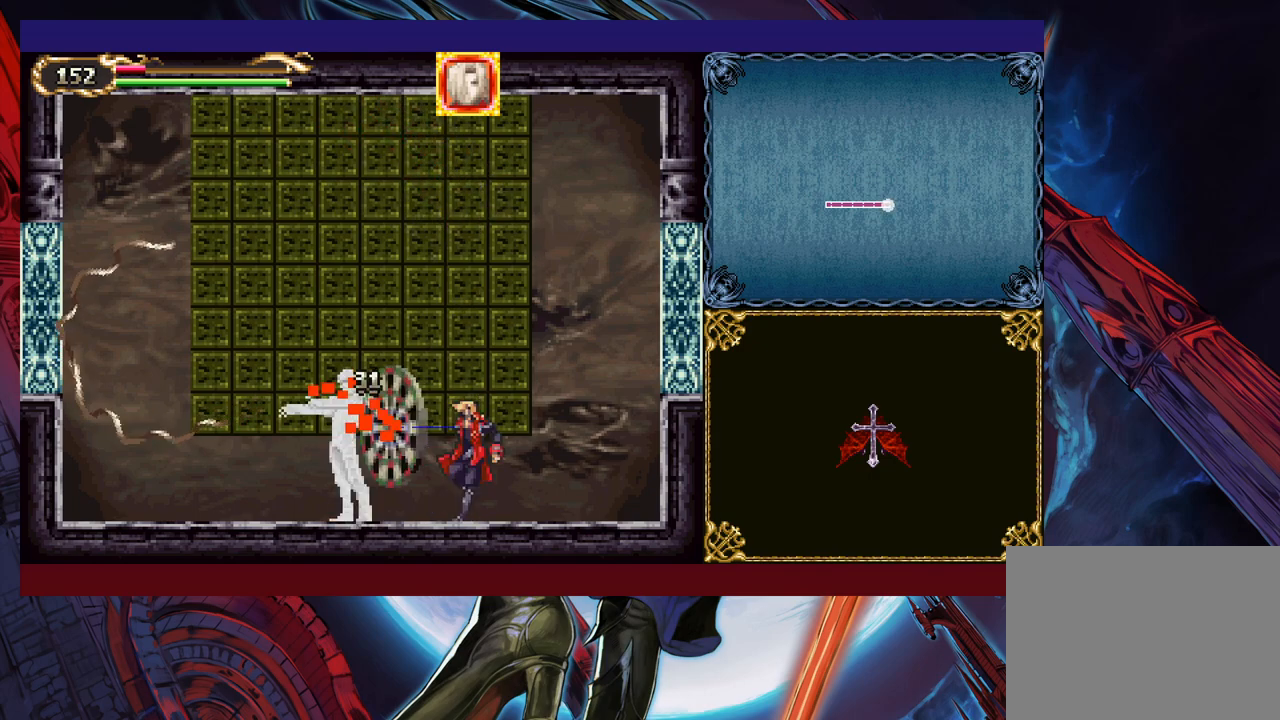
{"buttons": ["Y"], "left_stick": "up", "events": [[67, "X", "down"], [100, "Y", "up"], [167, "X", "up"], [167, "Y", "down"], [250, "X", "down"], [267, "Y", "up"], [317, "X", "up"], [317, "Y", "down"], [400, "X", "down"], [417, "Y", "up"], [500, "X", "up"], [500, "Y", "down"]]}
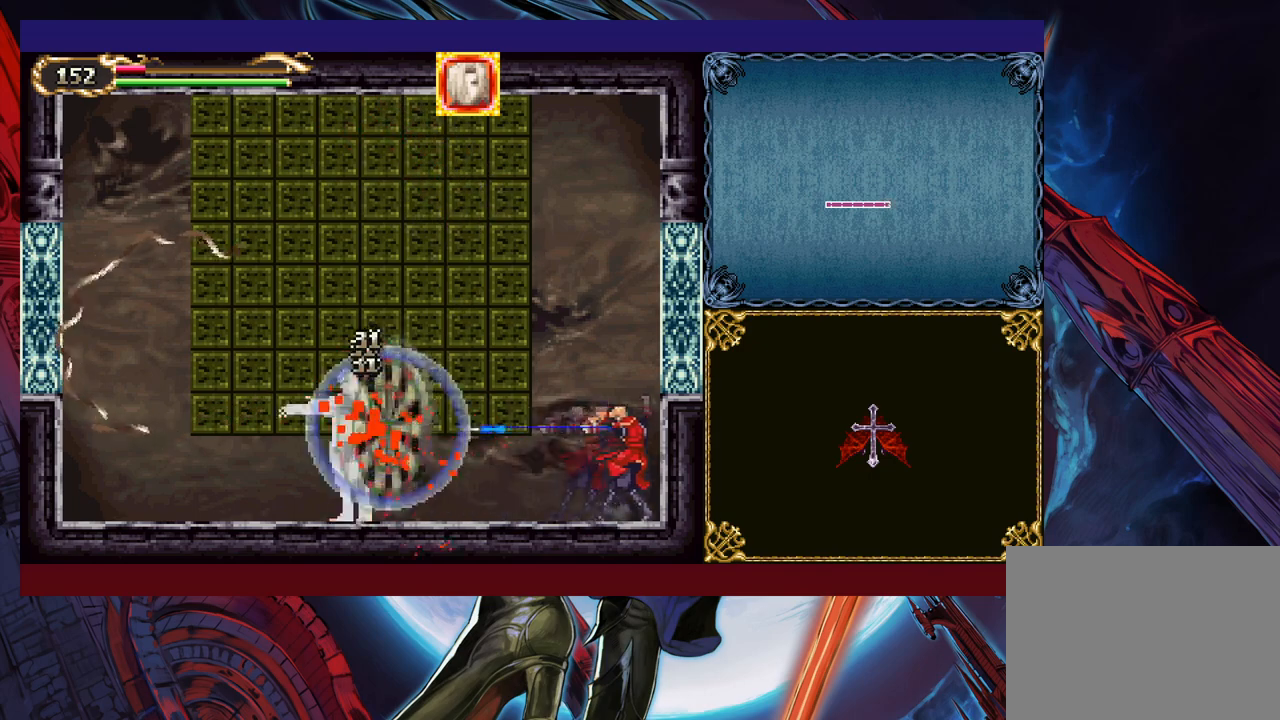
{"buttons": ["X"], "left_stick": "up", "events": [[67, "X", "down"], [117, "Y", "up"], [167, "X", "up"], [167, "Y", "down"], [267, "X", "down"], [267, "Y", "up"], [350, "X", "up"], [367, "Y", "down"], [417, "X", "down"], [467, "Y", "up"]]}
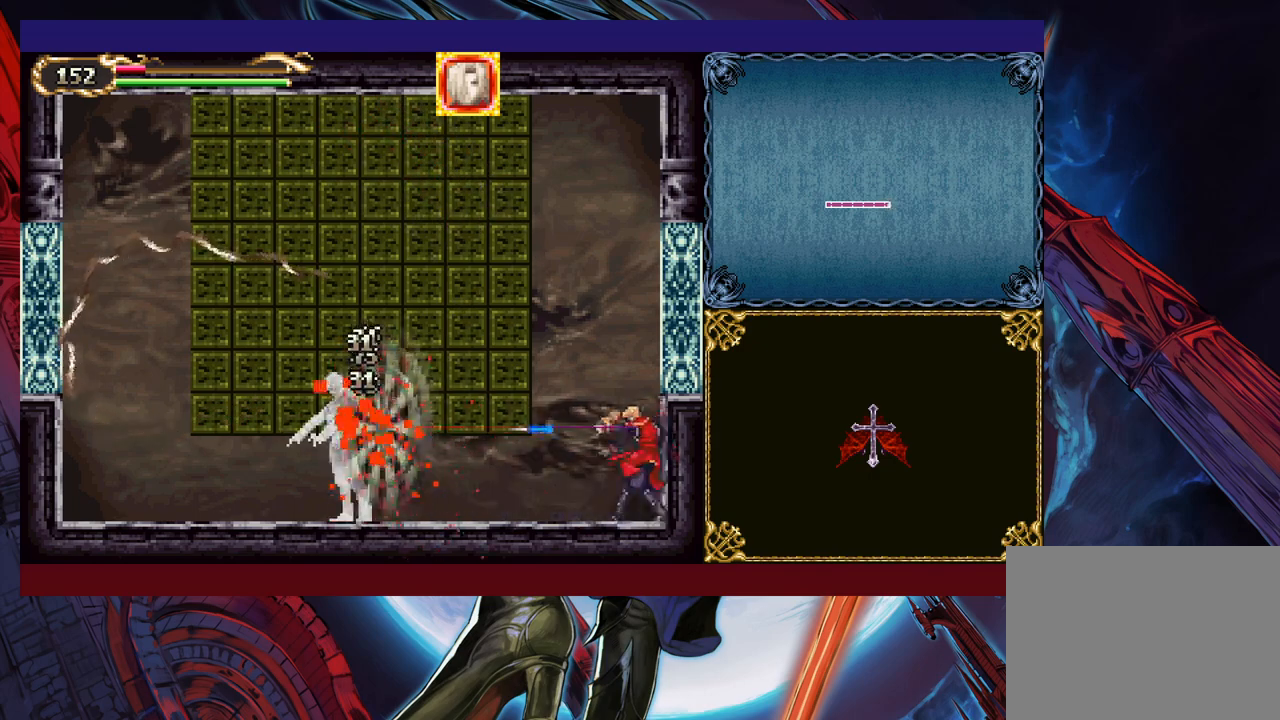
{"buttons": ["X"], "left_stick": "up", "events": [[17, "X", "up"], [17, "Y", "down"], [100, "X", "down"], [117, "Y", "up"], [200, "X", "up"], [217, "Y", "down"], [267, "X", "down"], [267, "Y", "up"], [367, "X", "up"], [367, "Y", "down"], [450, "X", "down"], [467, "Y", "up"]]}
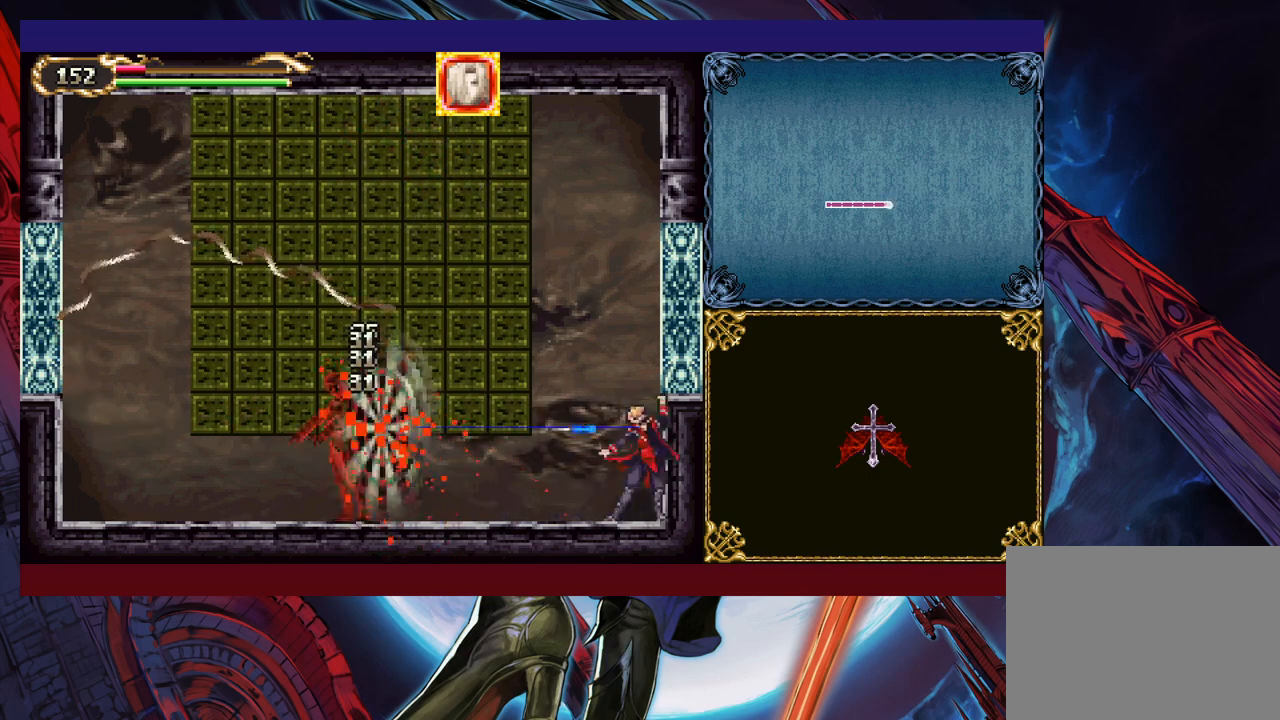
{"buttons": ["X", "Y"], "left_stick": "up", "events": [[50, "X", "up"], [67, "Y", "down"], [117, "X", "down"], [167, "Y", "up"], [217, "X", "up"], [250, "Y", "down"], [317, "X", "down"], [350, "Y", "up"], [417, "X", "up"], [450, "Y", "down"], [500, "X", "down"]]}
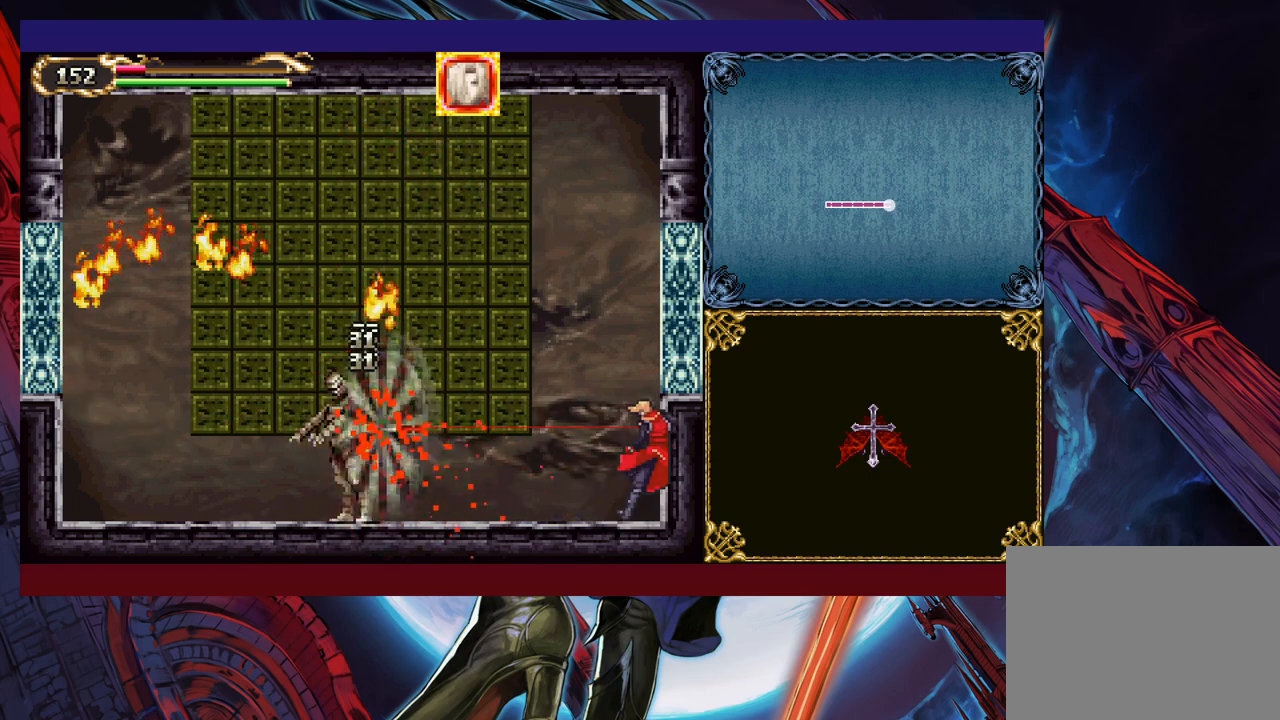
{"buttons": ["Y"], "left_stick": "up", "events": [[17, "Y", "up"], [100, "X", "up"], [117, "Y", "down"], [200, "X", "down"], [217, "Y", "up"], [267, "X", "up"], [300, "Y", "down"], [367, "X", "down"], [417, "Y", "up"], [467, "X", "up"], [500, "Y", "down"]]}
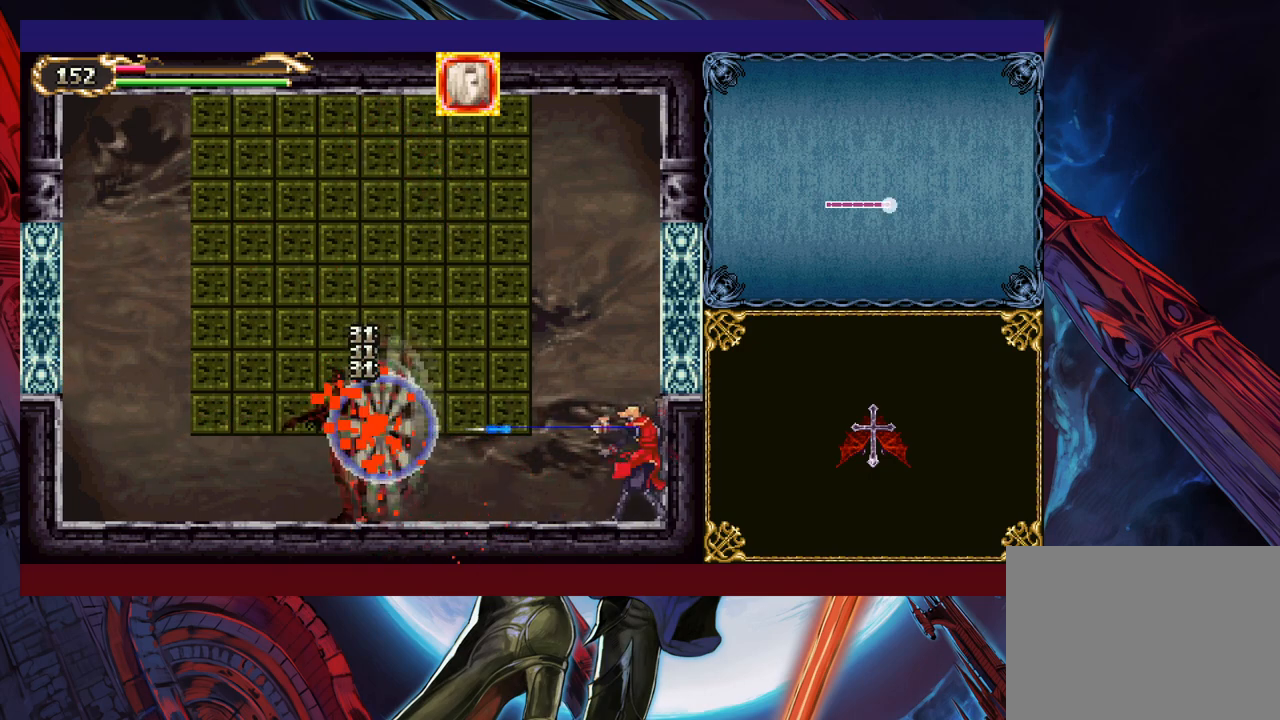
{"buttons": ["X"], "left_stick": "up", "events": [[67, "X", "down"], [67, "Y", "up"], [150, "X", "up"], [167, "Y", "down"], [250, "X", "down"], [267, "Y", "up"], [350, "X", "up"], [367, "Y", "down"], [417, "X", "down"], [450, "Y", "up"]]}
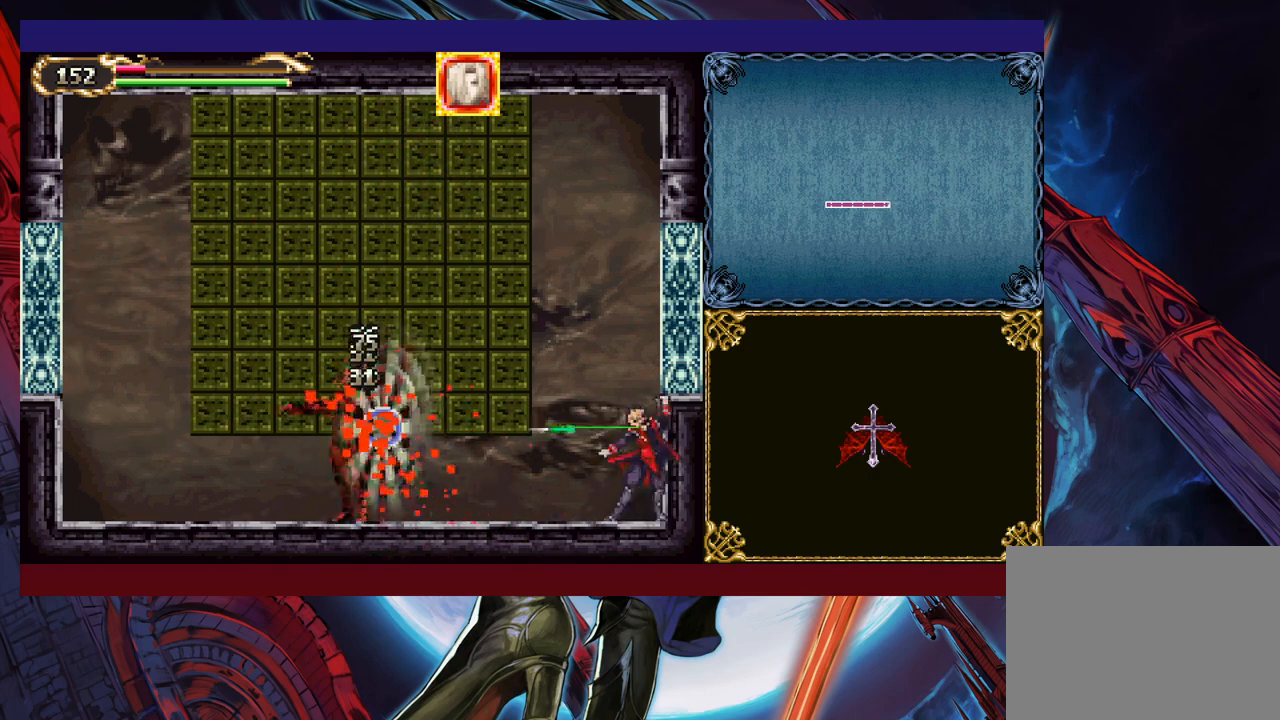
{"buttons": ["X", "Y"], "left_stick": "up", "events": [[17, "X", "up"], [50, "Y", "down"], [117, "X", "down"], [167, "Y", "up"], [217, "X", "up"], [217, "Y", "down"], [300, "X", "down"], [367, "Y", "up"], [417, "X", "up"], [417, "Y", "down"], [467, "X", "down"]]}
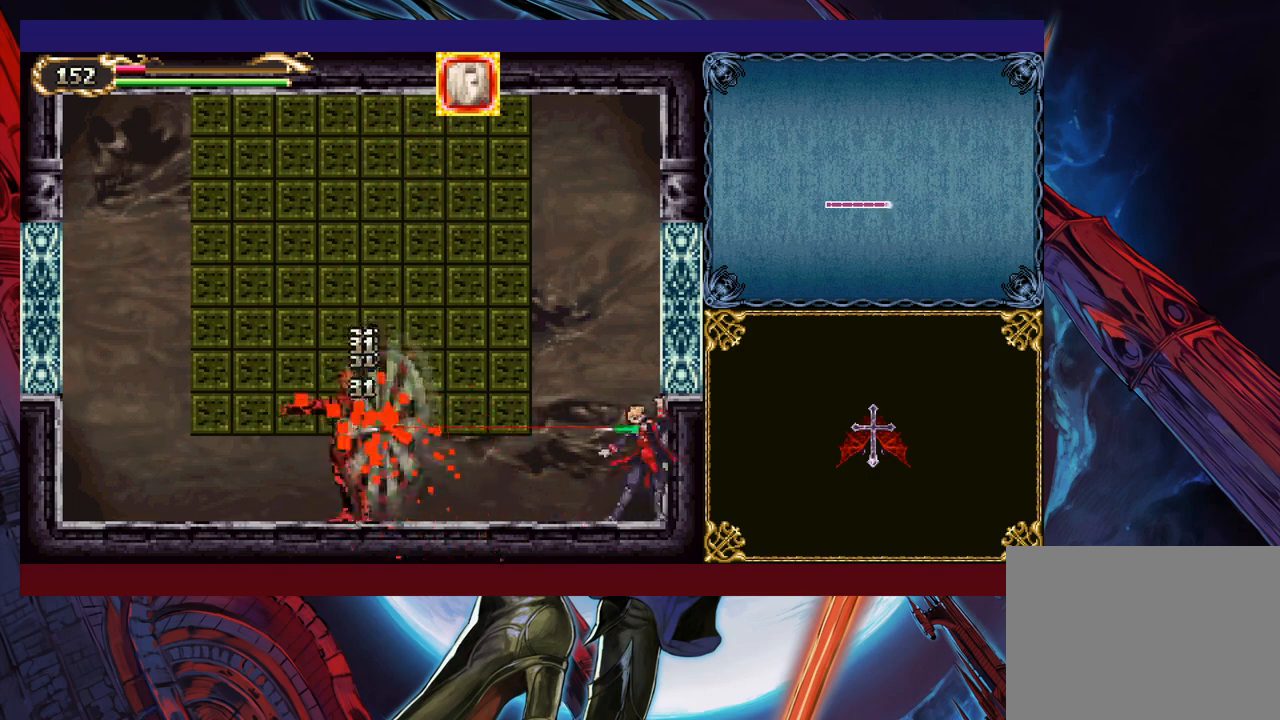
{"buttons": ["X"], "left_stick": "up", "events": [[17, "Y", "up"], [67, "X", "up"], [100, "Y", "down"], [150, "X", "down"], [167, "Y", "up"], [250, "X", "up"], [267, "X", "down"], [267, "Y", "down"], [367, "X", "up"], [450, "X", "down"], [500, "Y", "up"]]}
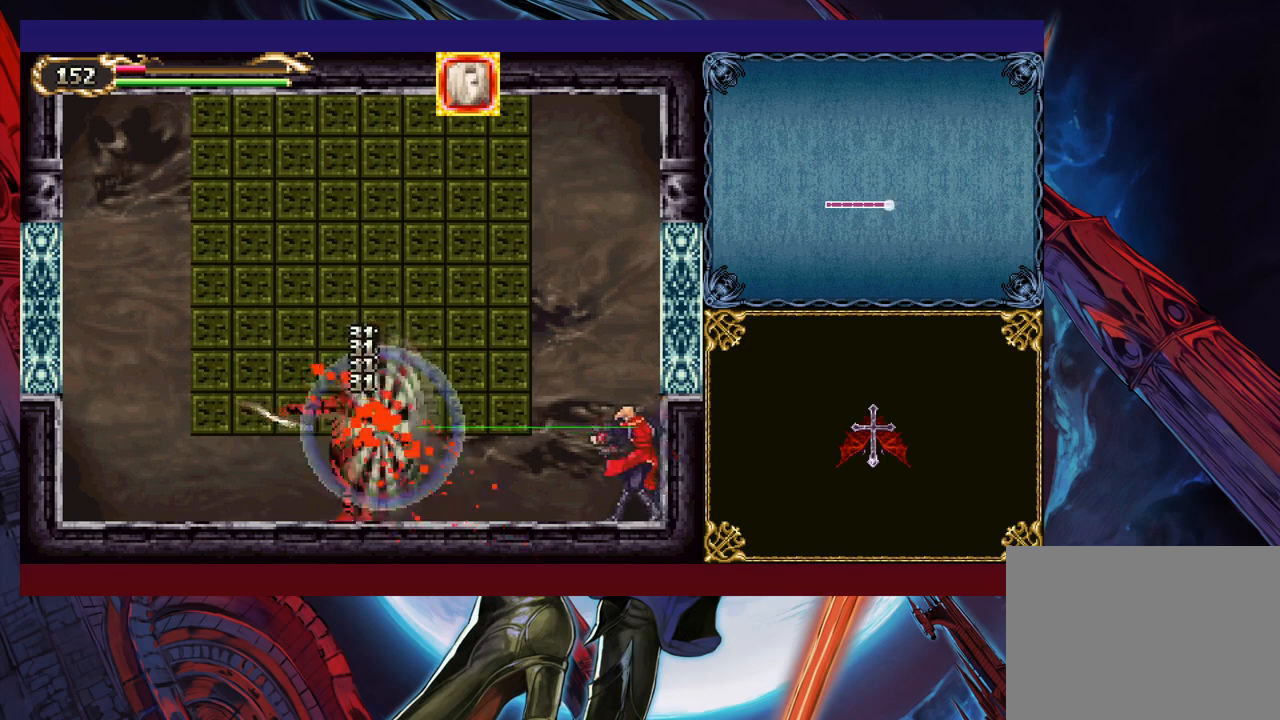
{"buttons": [], "left_stick": "up", "events": [[50, "X", "up"], [50, "Y", "down"], [150, "Y", "up"], [217, "left_stick", "center"], [267, "left_stick", "down"], [317, "B", "down"], [417, "B", "up"], [467, "left_stick", "up"]]}
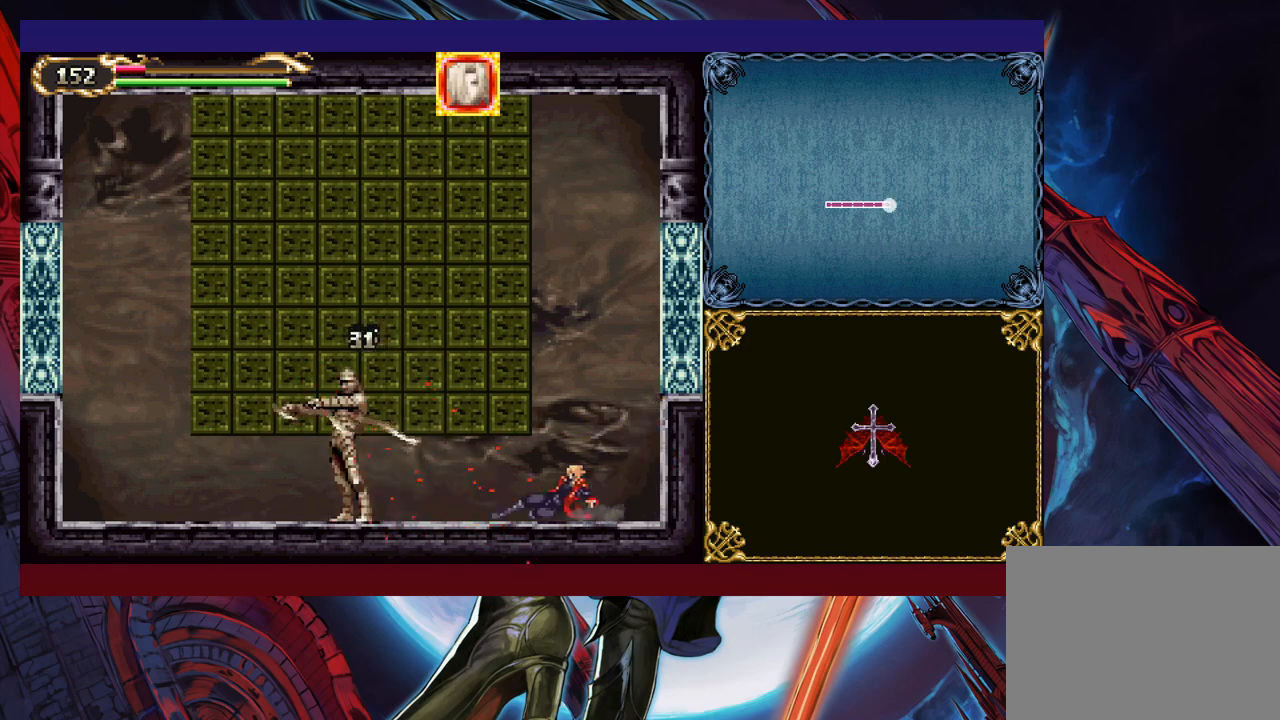
{"buttons": [], "left_stick": "right", "events": [[50, "Y", "down"], [50, "left_stick", "up-left"], [117, "Y", "up"], [217, "B", "down"], [217, "Y", "down"], [217, "left_stick", "up-right"], [300, "B", "up"], [300, "Y", "up"], [400, "left_stick", "right"]]}
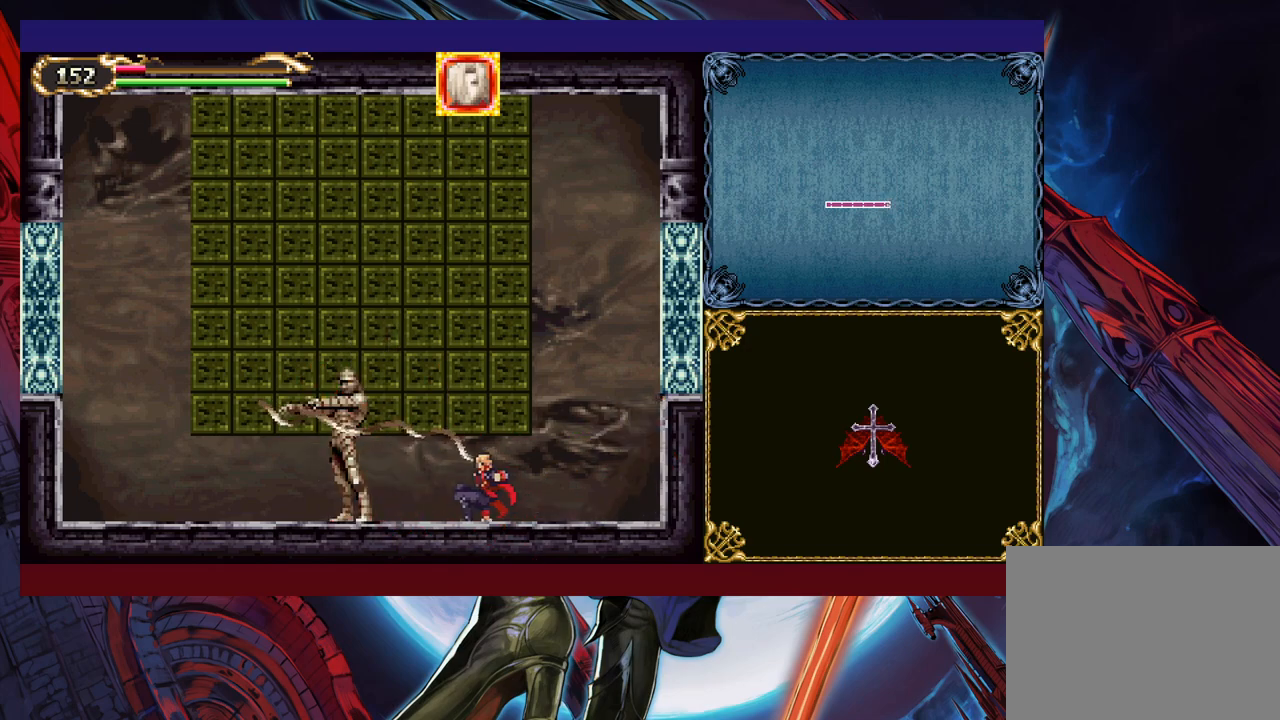
{"buttons": [], "left_stick": "up-left", "events": [[367, "B", "down"], [367, "left_stick", "up"], [417, "left_stick", "up-left"], [500, "B", "up"]]}
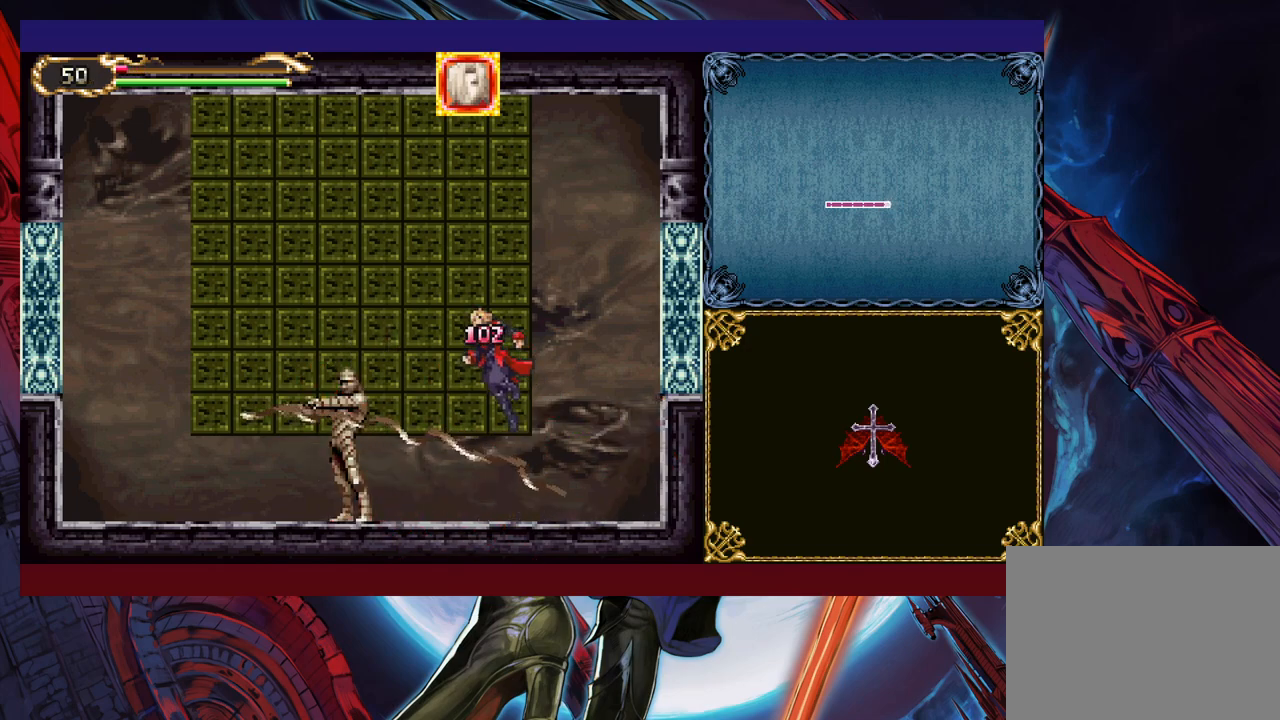
{"buttons": [], "left_stick": "up-left", "events": [[67, "B", "down"], [200, "B", "up"], [267, "Y", "down"], [367, "Y", "up"]]}